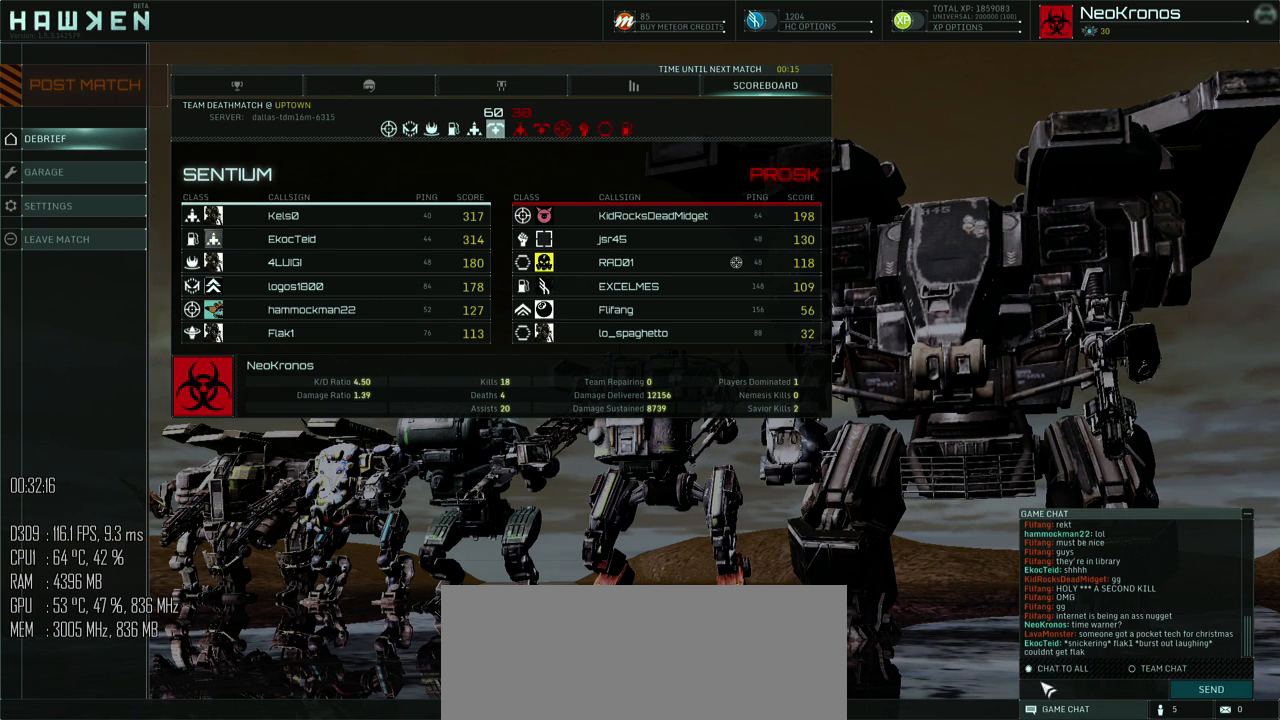
Gameplay with keyboard and mouse; each line is a JSON object with the keys and mouse buttons held at the frame after it. "events" lists presses ("down") and releases ("up") of ".", "/", "0", "1", "2", "3", "4", "5", "6", "7", "8", "9", "a", "alt_l", "alt_r", "b", "backslash", "backspace", "c", "caps_lock", "comma", "ctrl", "d", "e", "equals", "escape", "f", "g", "h", "i", "j", "k", "l", "lbracket", "m", "minus", "n", "o", "p", "q", "quote", "r", "rbracket", "return", "s", "semicolon", "shift_l", "shift_r", "space", "super", "t", "tab", "u", "v", "w", "x", "y", "z", "mouse_left", "mouse_right", "mouse_mb4" and "mouse_mb5" between this image and that frame as [ms after this image, input, new state], when the widget could be followed in between. "mouse_left", "mouse_right", "mouse_mb4", "mouse_mb5" = the "left", "right", "mb4", "mb5" buttons of the "mouse" list. No other keys are recorded. Not read: mouse_move.
{"keys": [], "mouse": [], "events": [[284, "mouse_left", "down"], [417, "mouse_left", "up"]]}
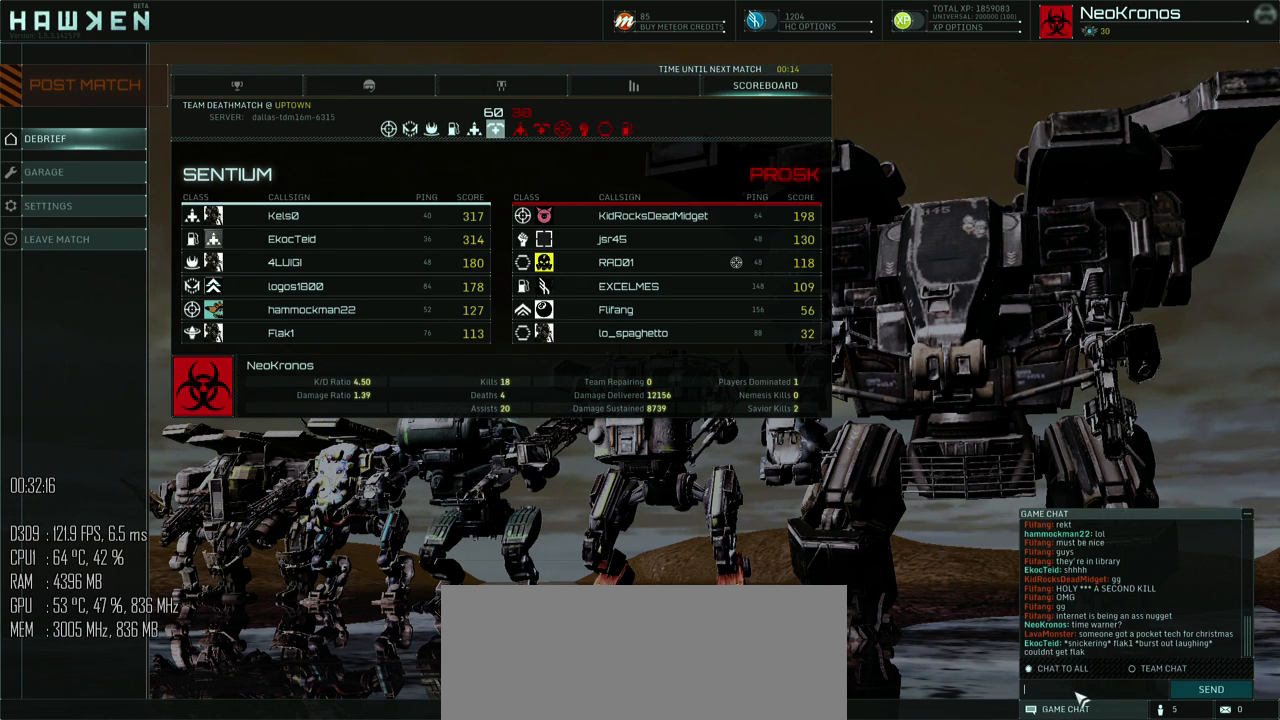
{"keys": [], "mouse": [], "events": [[284, "mouse_left", "down"], [367, "mouse_left", "up"]]}
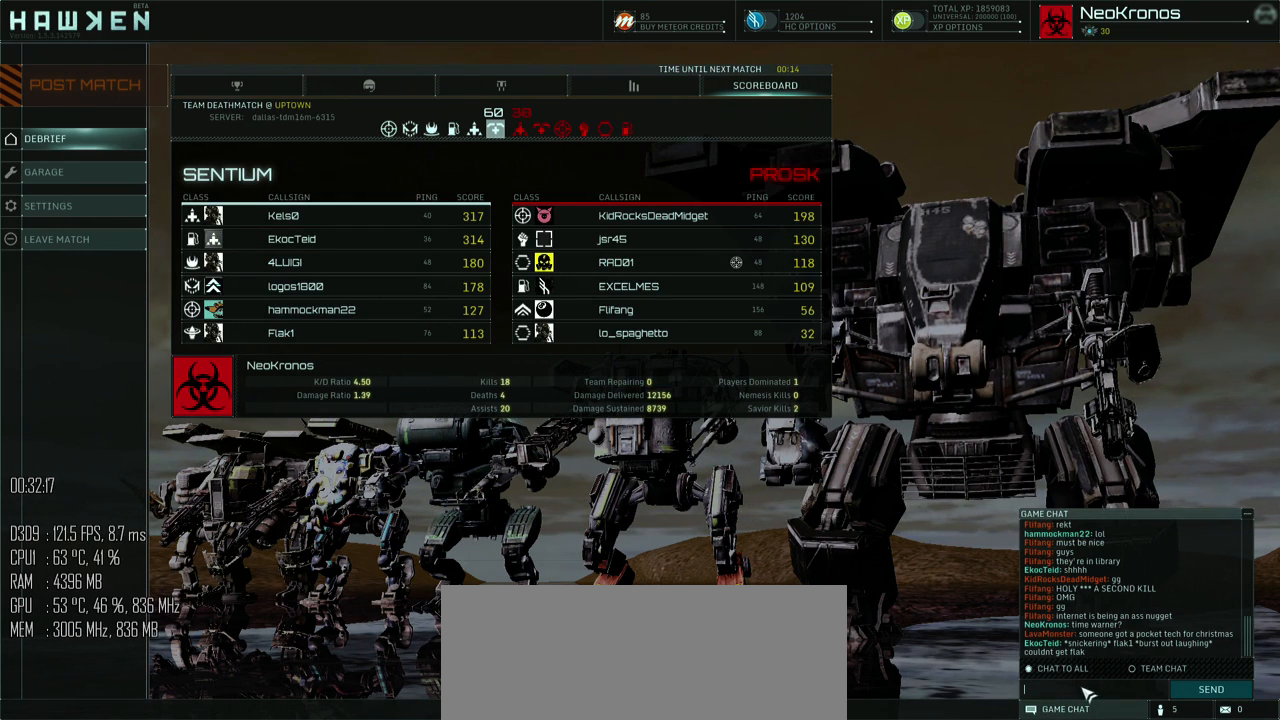
{"keys": [], "mouse": ["left"], "events": [[467, "mouse_left", "down"]]}
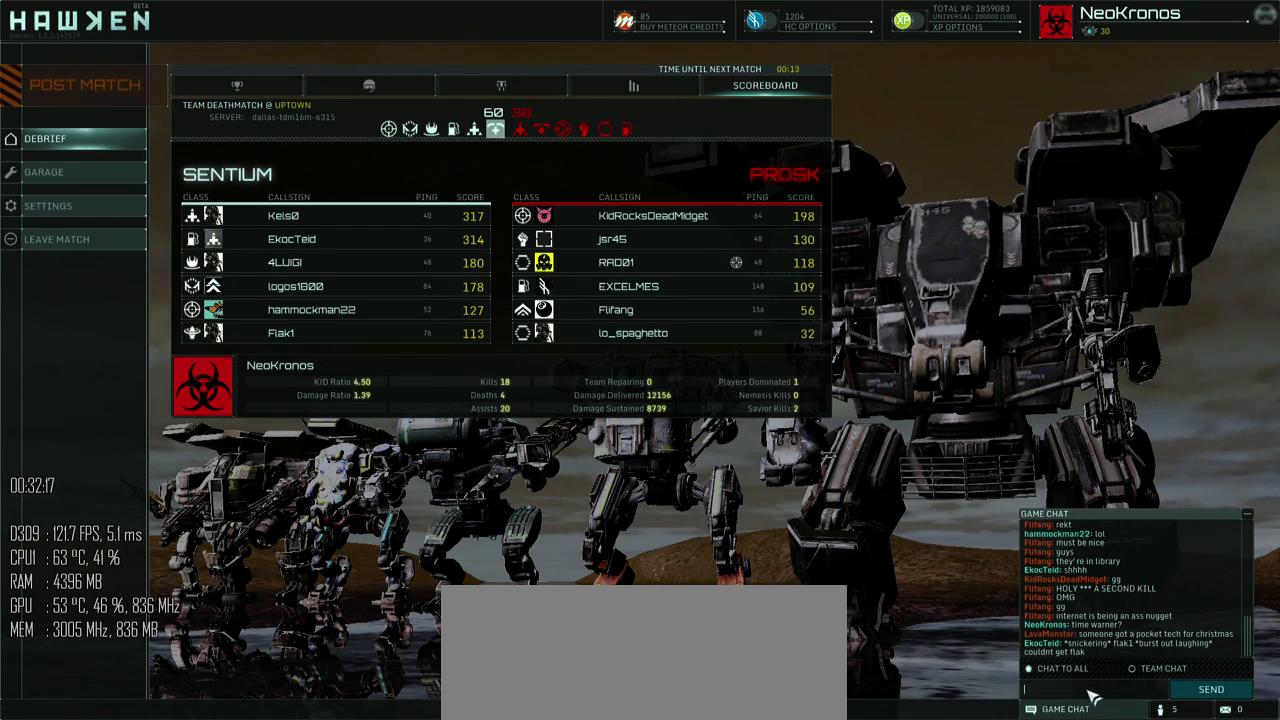
{"keys": [], "mouse": [], "events": [[50, "mouse_left", "up"], [417, "mouse_left", "down"], [484, "mouse_left", "up"]]}
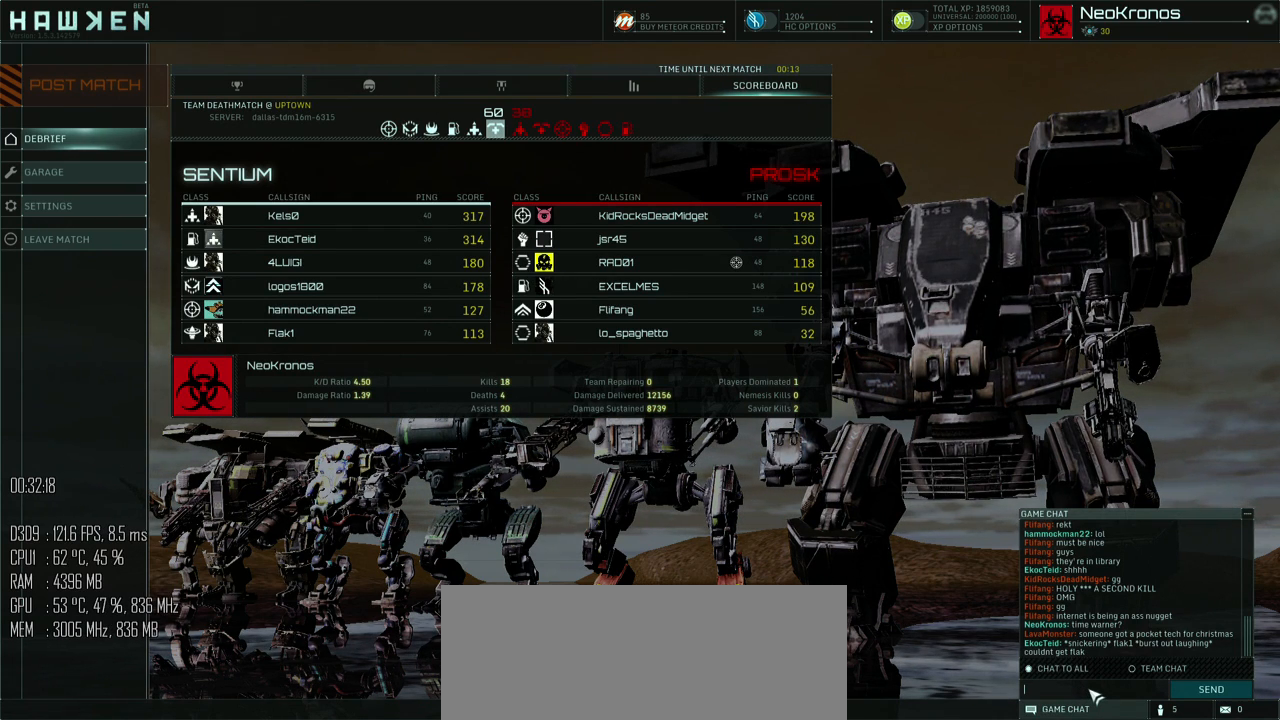
{"keys": [], "mouse": [], "events": []}
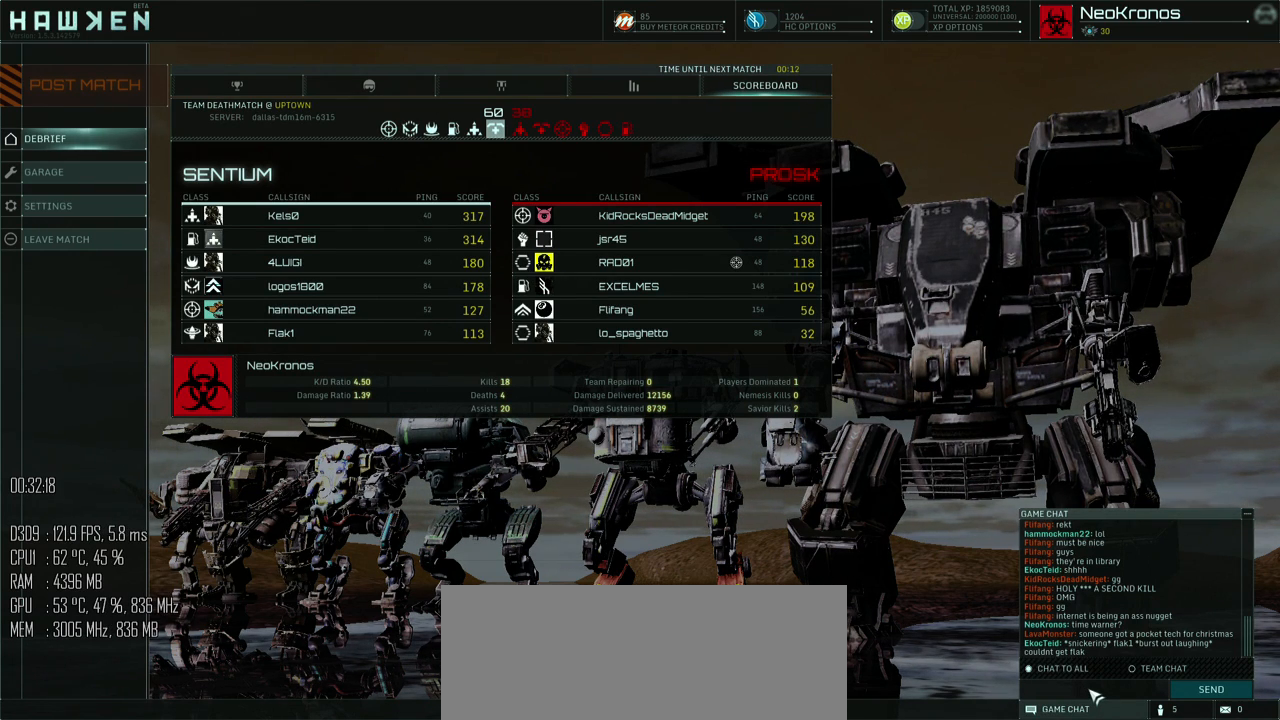
{"keys": [], "mouse": [], "events": []}
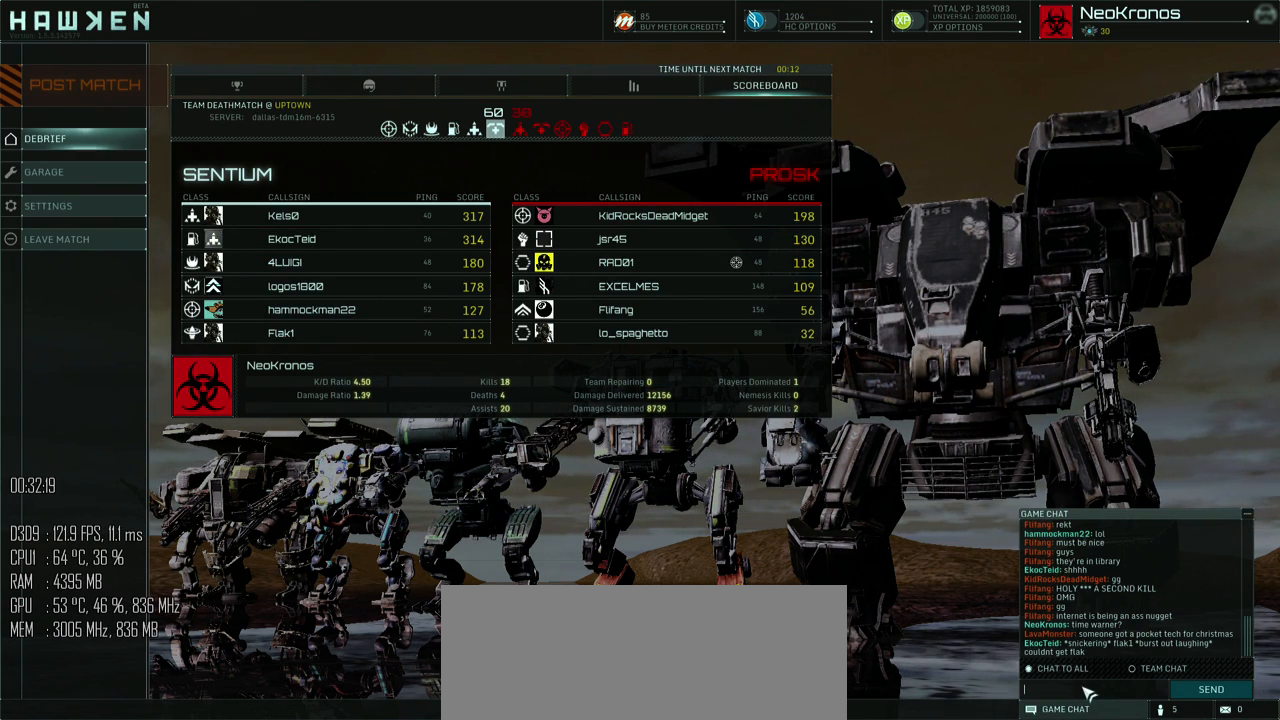
{"keys": [], "mouse": [], "events": []}
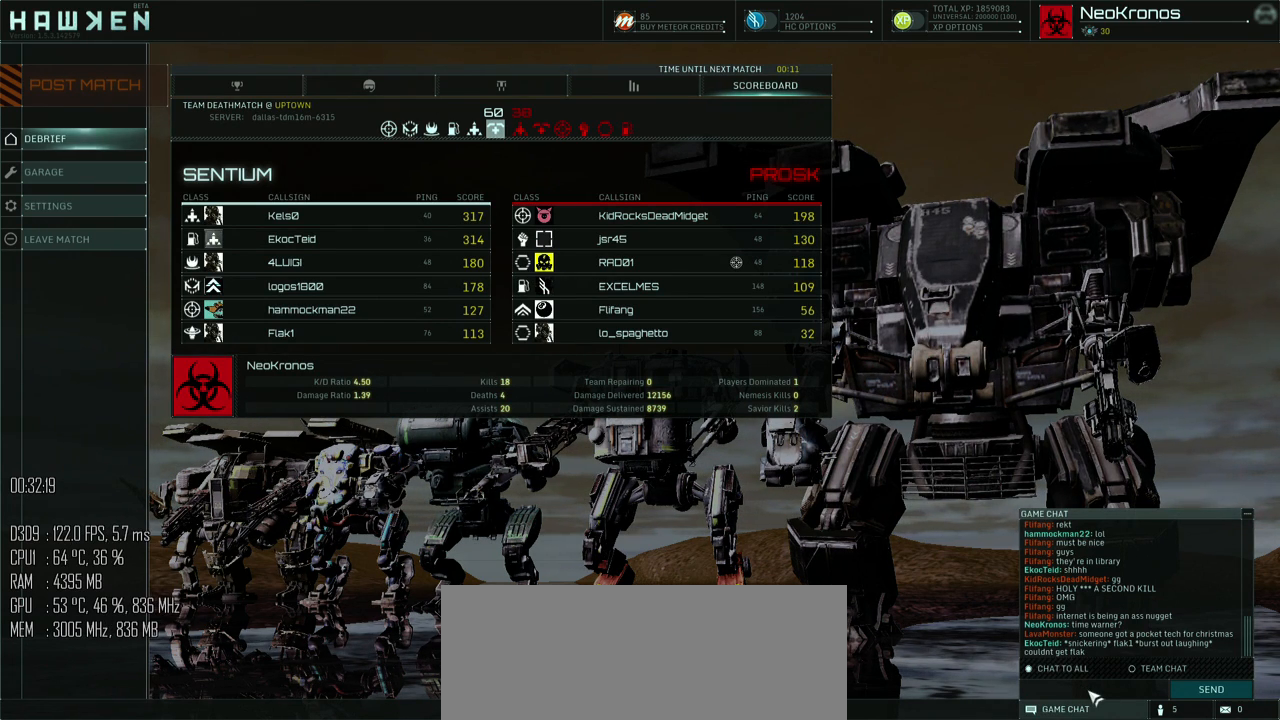
{"keys": [], "mouse": [], "events": []}
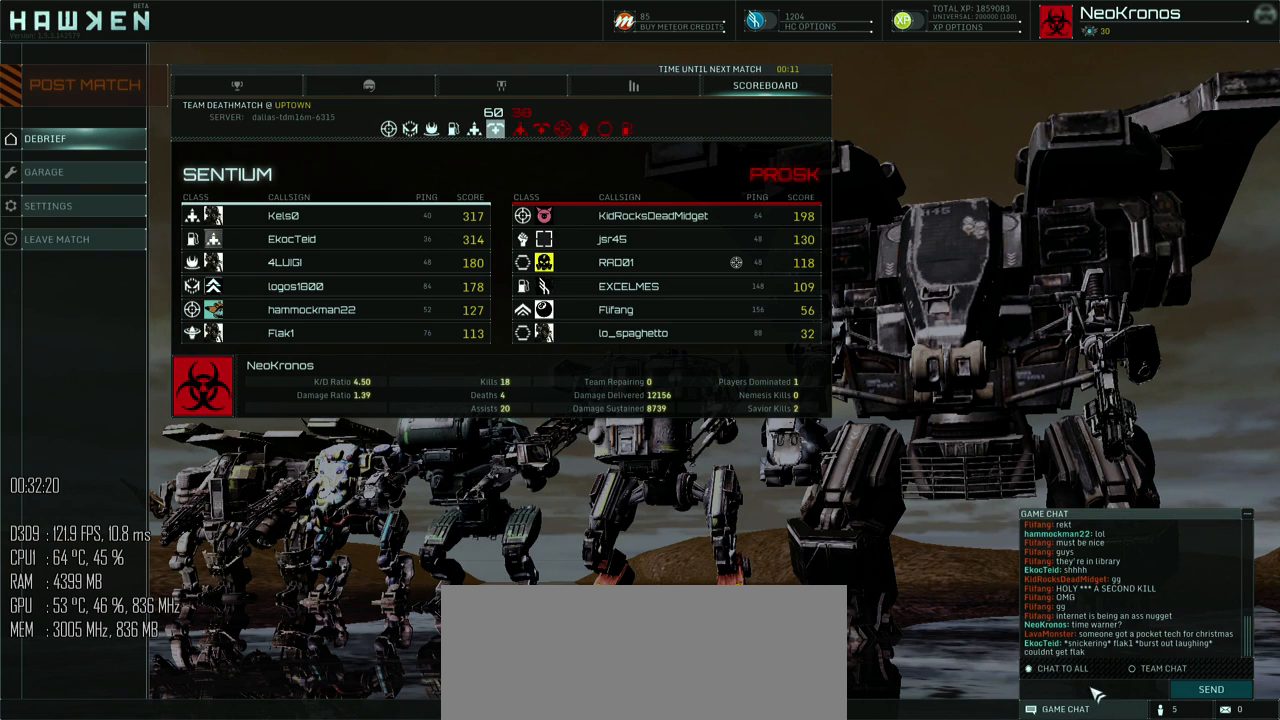
{"keys": [], "mouse": [], "events": []}
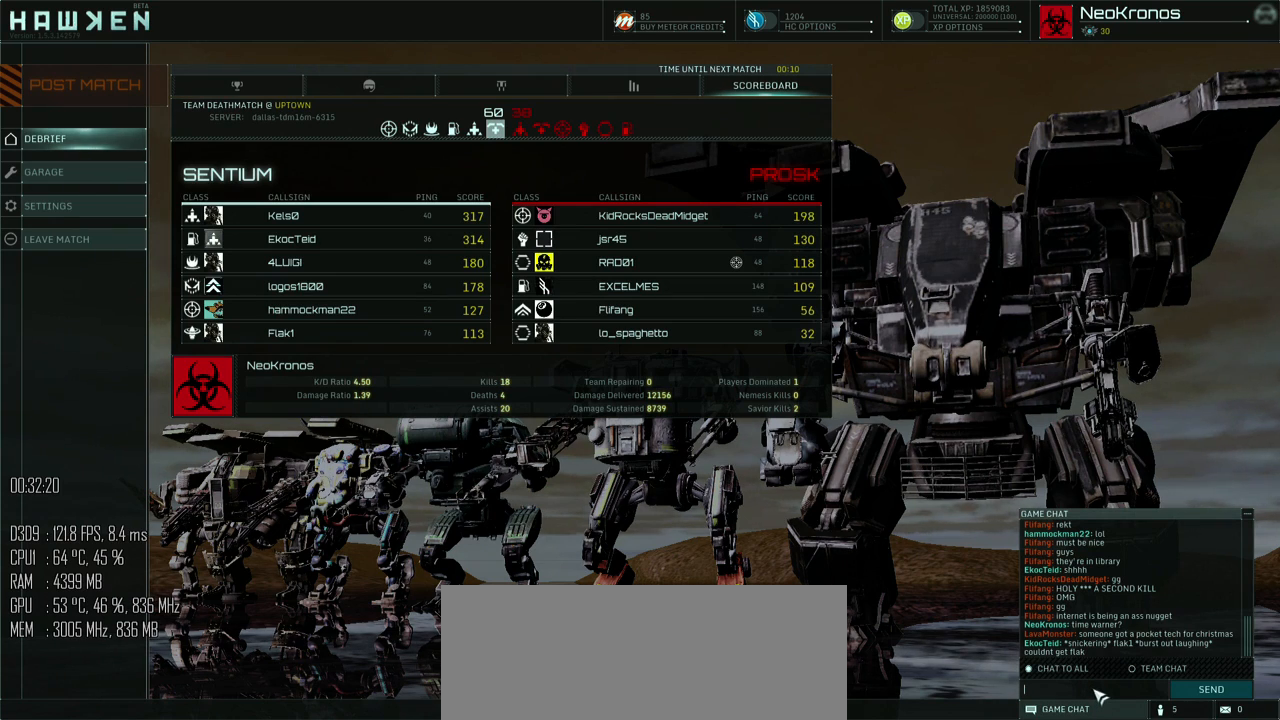
{"keys": [], "mouse": [], "events": [[217, "mouse_left", "down"], [334, "mouse_left", "up"]]}
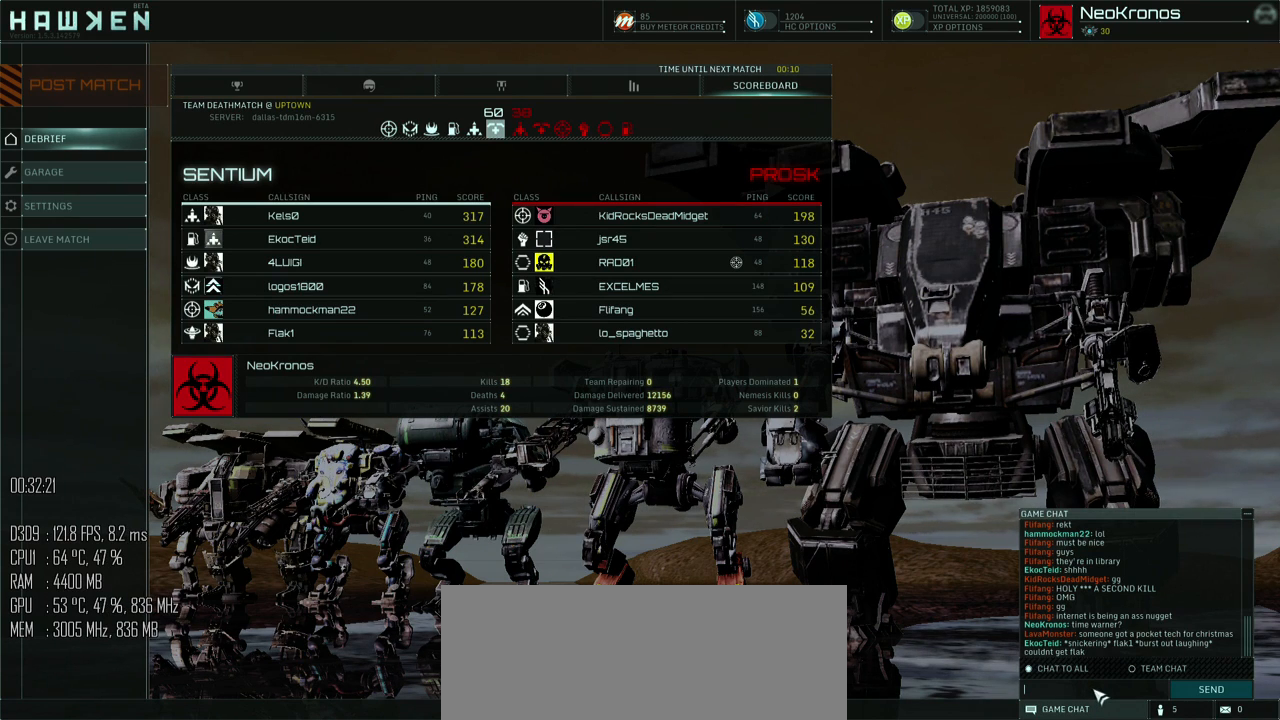
{"keys": [], "mouse": [], "events": []}
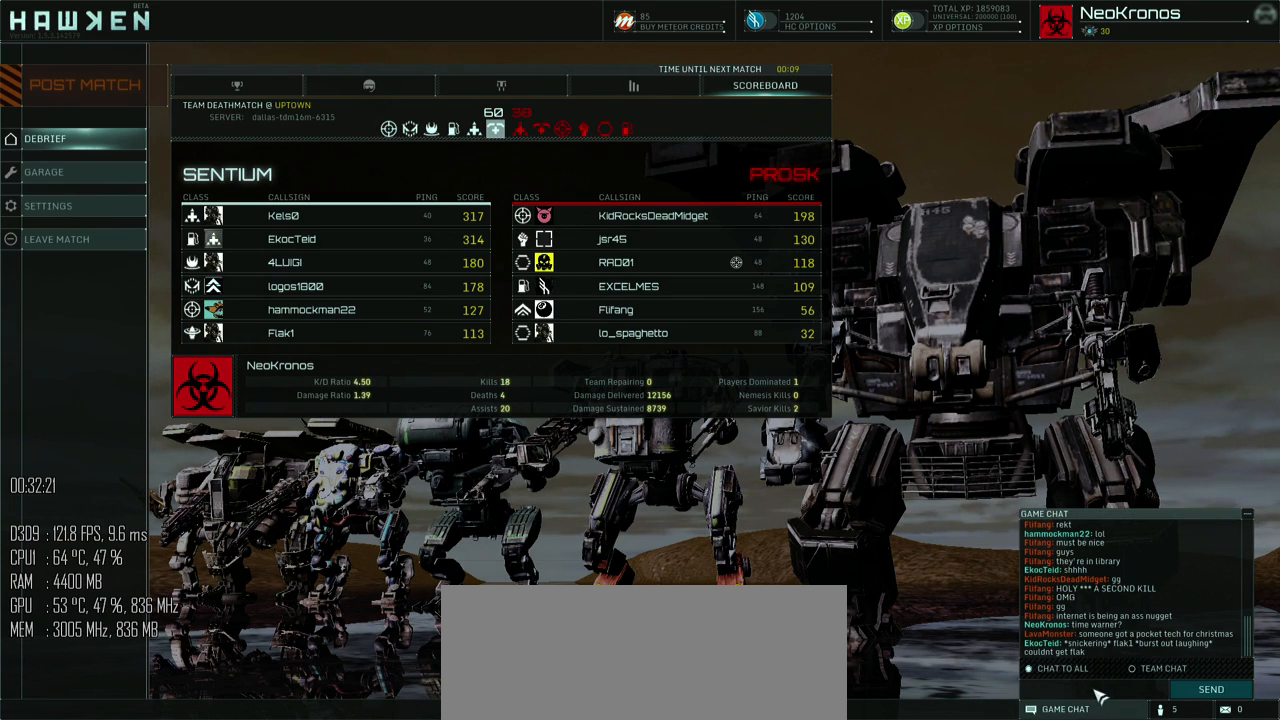
{"keys": [], "mouse": [], "events": []}
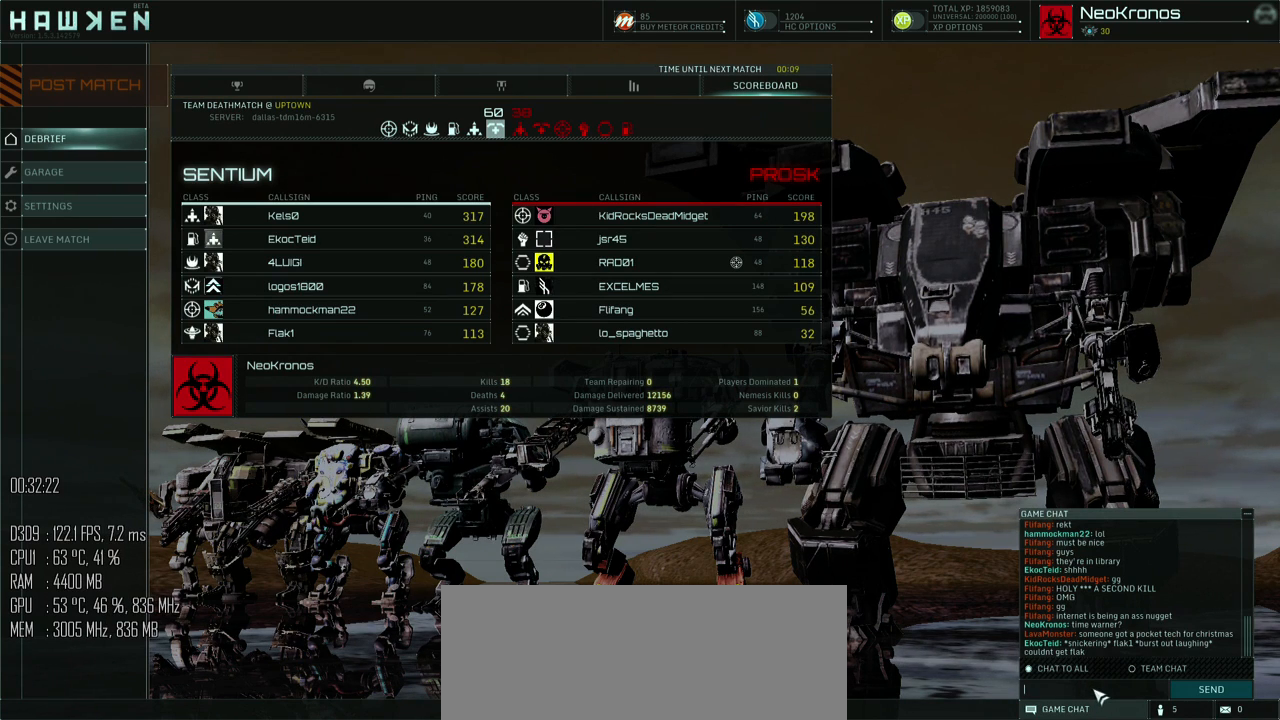
{"keys": [], "mouse": [], "events": []}
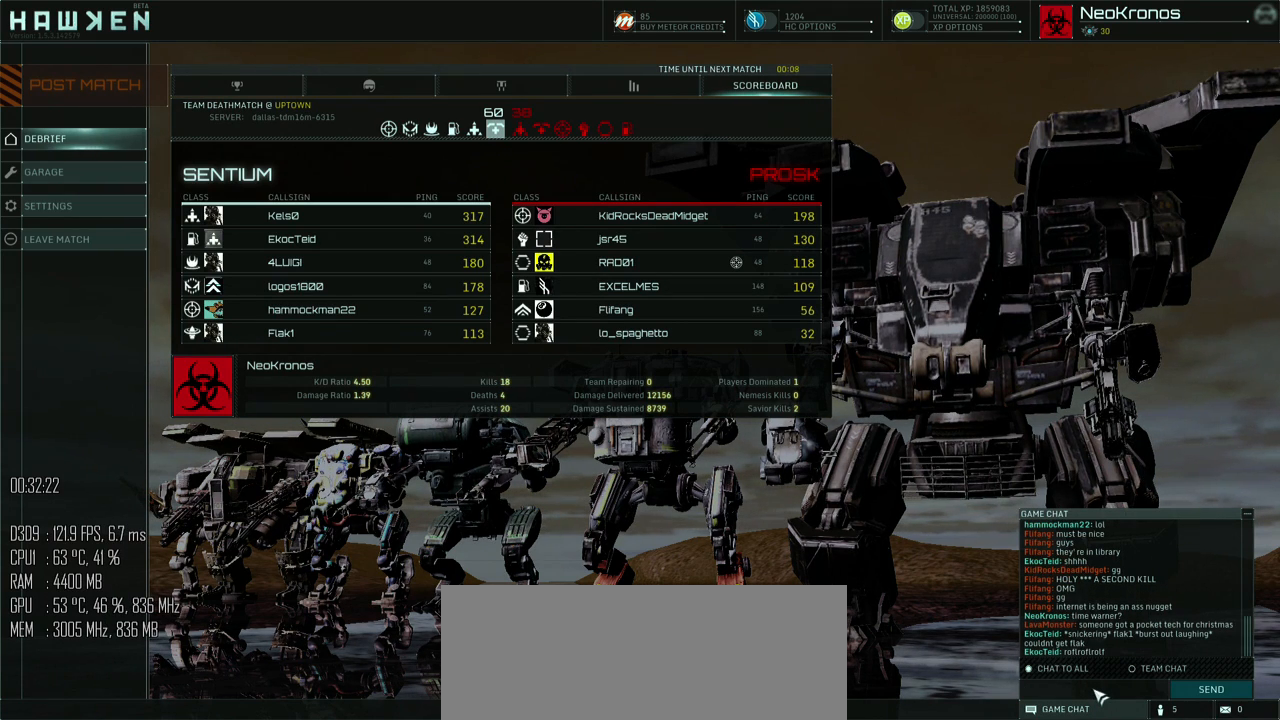
{"keys": [], "mouse": [], "events": []}
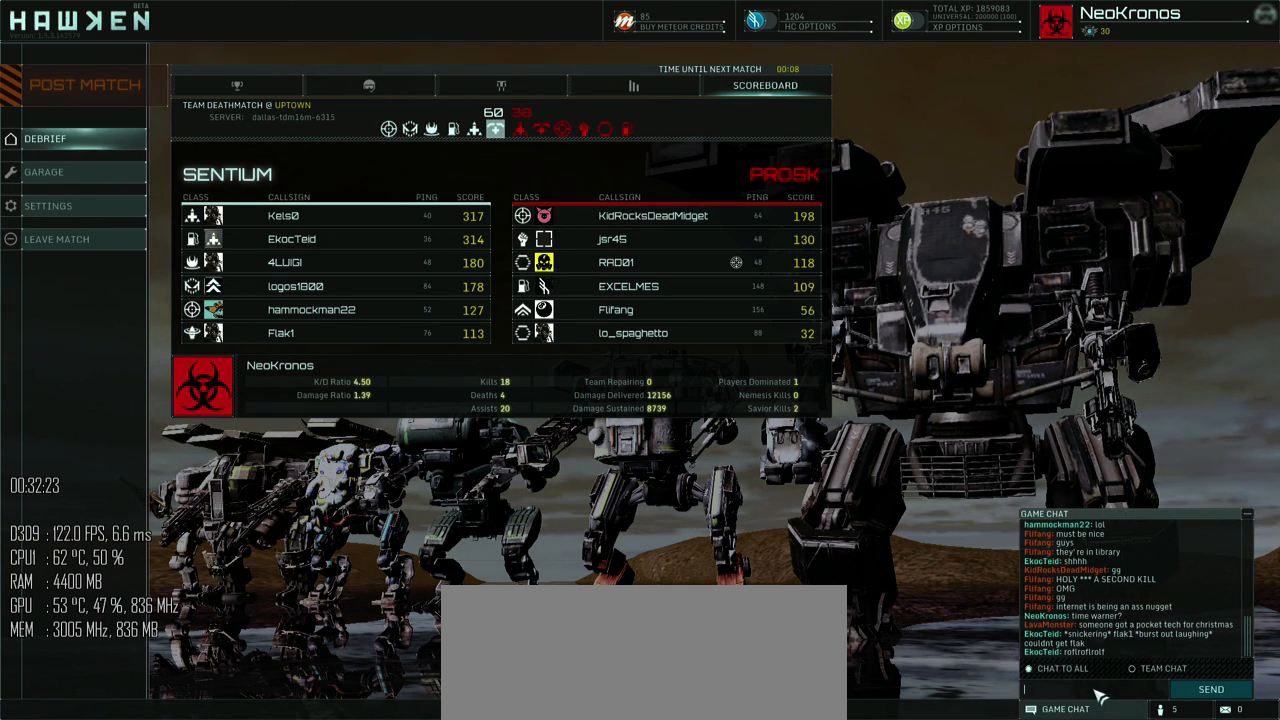
{"keys": [], "mouse": [], "events": []}